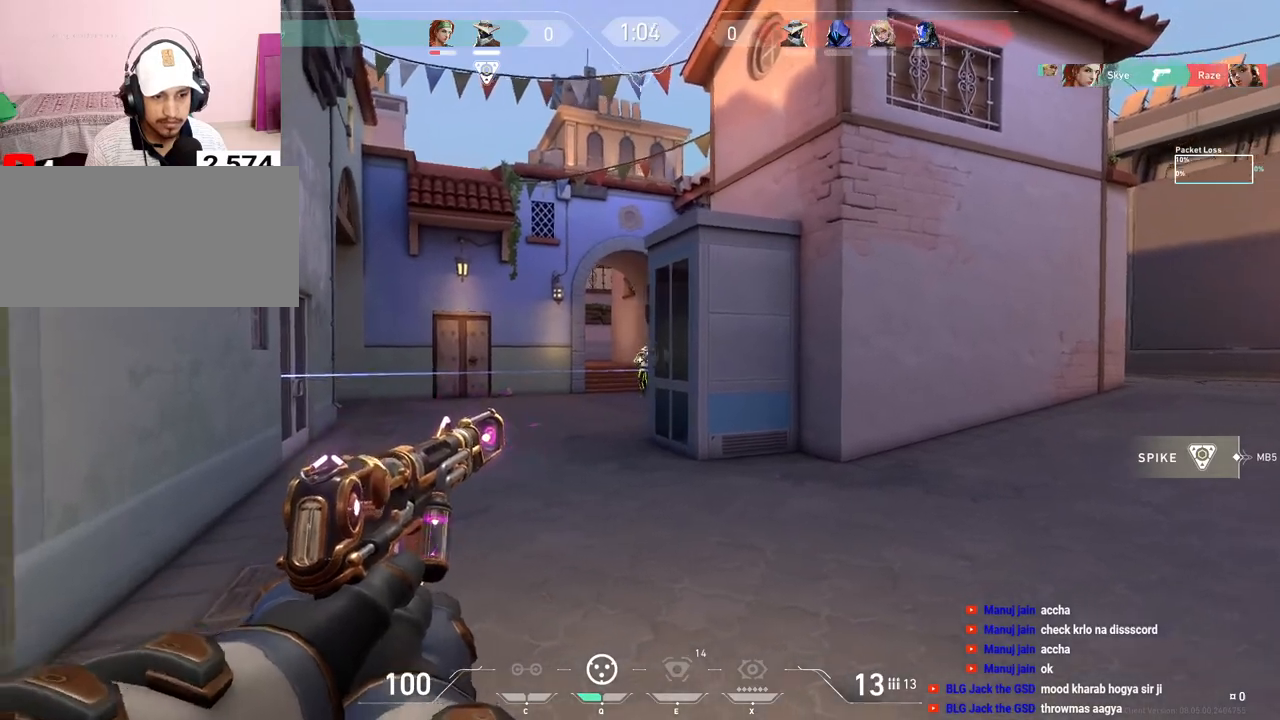
Gameplay with keyboard and mouse; each line is a JSON object with the keys and mouse buttons held at the frame after it. "events" lists presses ("down") and releases ("up") of "a", "ctrl", "d", "e", "f", "q", "r", "s", "shift", "space", "tab", "w", "mouse_left", "mouse_wheel", "mouse_right", "mouse_mb4" and "mouse_mb5" between this image and that frame as [ms after this image, input, new state], when the widget could be followed in between. "mouse_left", "mouse_wheel", "mouse_right", "mouse_mb4", "mouse_mb5" = the "left", "wheel", "right", "mb4", "mb5" buttons of the "mouse" list. No other keys are recorded. "wheel" means that the mouse wheel is clicked or scrolled. Mouse movement is not recorded.
{"keys": ["ctrl"], "mouse": [], "events": [[33, "a", "up"], [117, "mouse_left", "up"], [200, "mouse_left", "down"], [333, "ctrl", "down"], [333, "mouse_left", "up"], [400, "mouse_left", "down"], [500, "mouse_left", "up"]]}
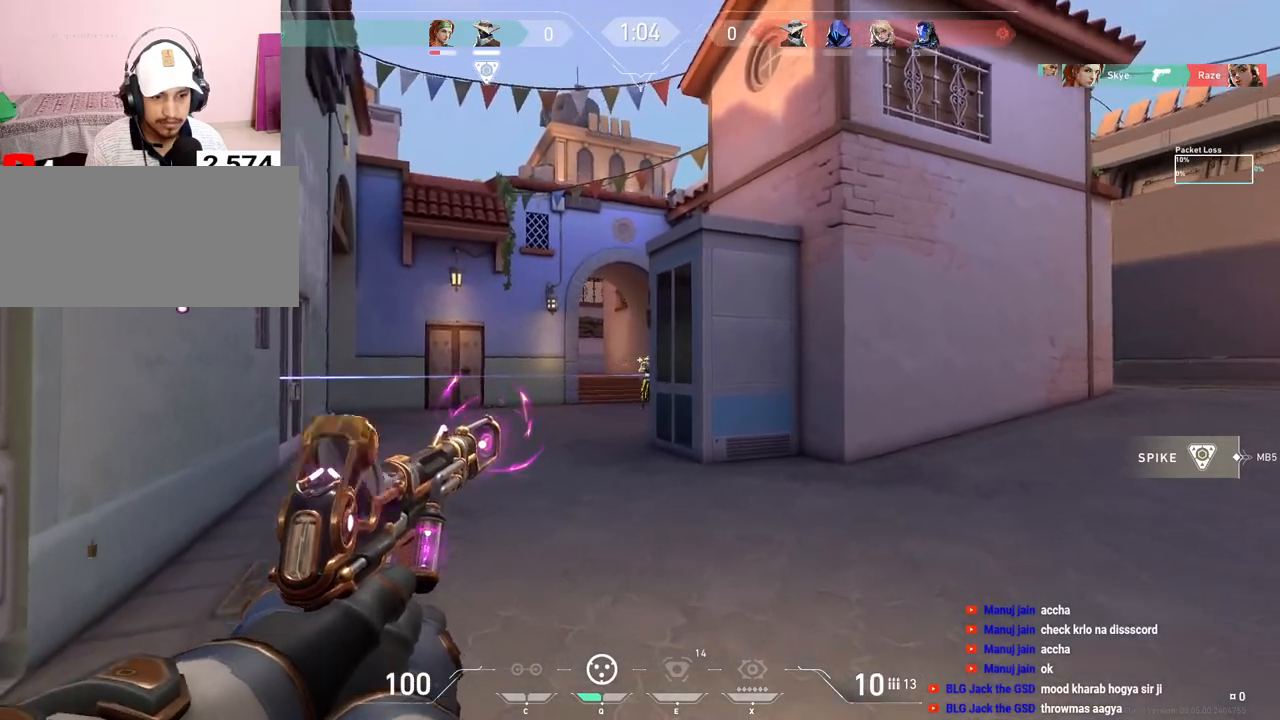
{"keys": [], "mouse": [], "events": [[67, "mouse_left", "down"], [150, "mouse_left", "up"], [167, "a", "down"], [200, "ctrl", "up"], [200, "mouse_left", "down"], [250, "w", "down"], [317, "mouse_left", "up"], [467, "w", "up"], [483, "a", "up"]]}
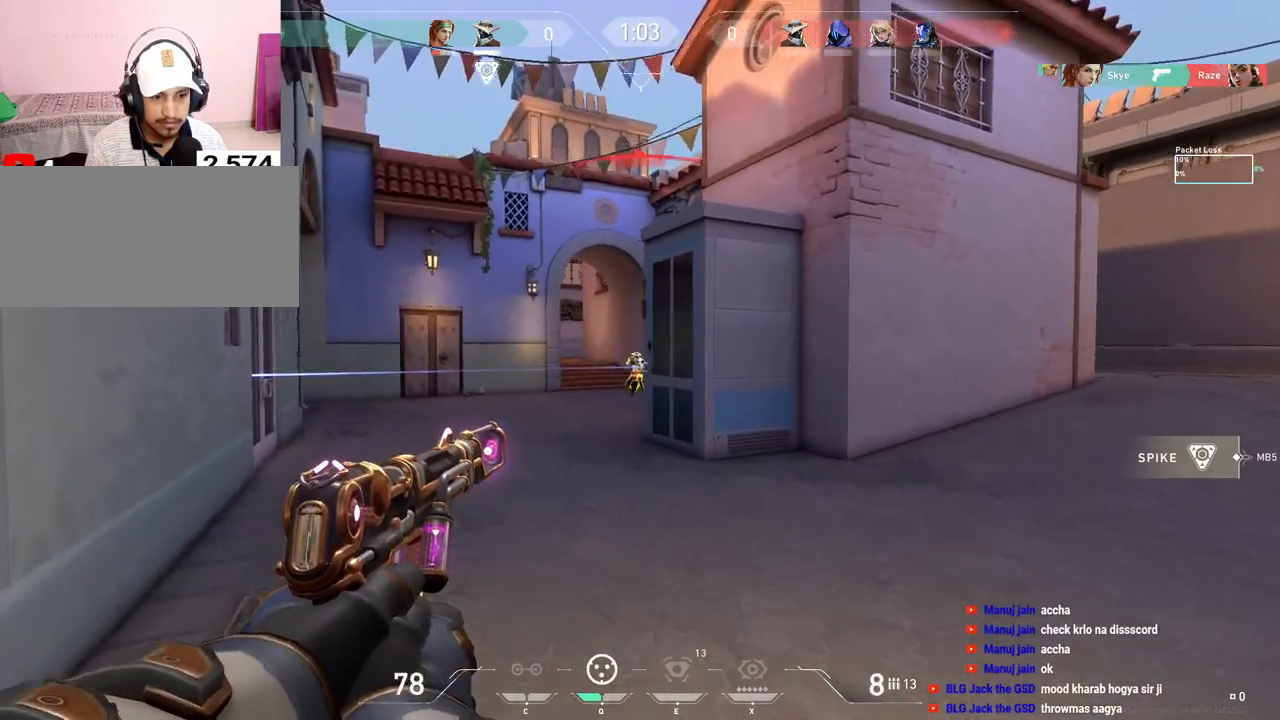
{"keys": ["ctrl"], "mouse": ["left"], "events": [[67, "mouse_left", "down"], [167, "mouse_left", "up"], [233, "mouse_left", "down"], [300, "ctrl", "down"], [350, "mouse_left", "up"], [383, "mouse_left", "down"], [417, "mouse_left", "up"], [467, "mouse_left", "down"]]}
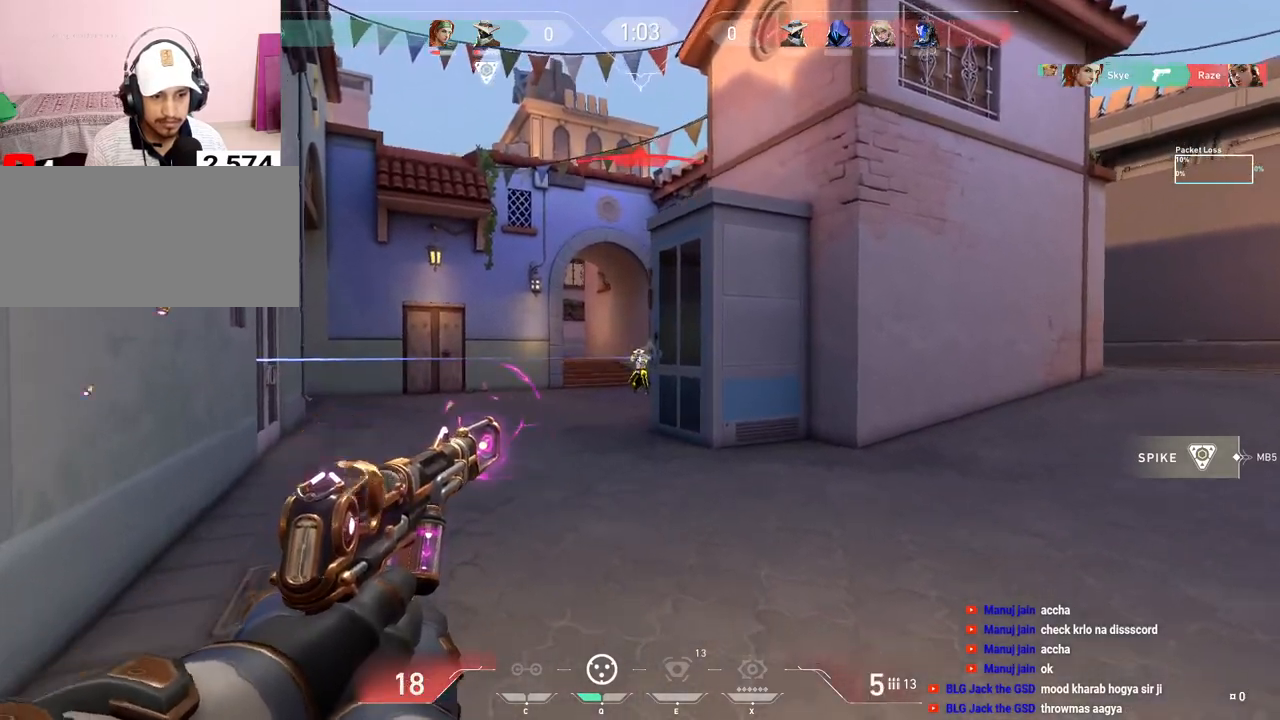
{"keys": [], "mouse": [], "events": [[50, "mouse_left", "up"], [100, "mouse_left", "down"], [183, "mouse_left", "up"], [233, "mouse_left", "down"], [317, "mouse_left", "up"], [367, "mouse_left", "down"], [433, "mouse_left", "up"], [450, "ctrl", "up"]]}
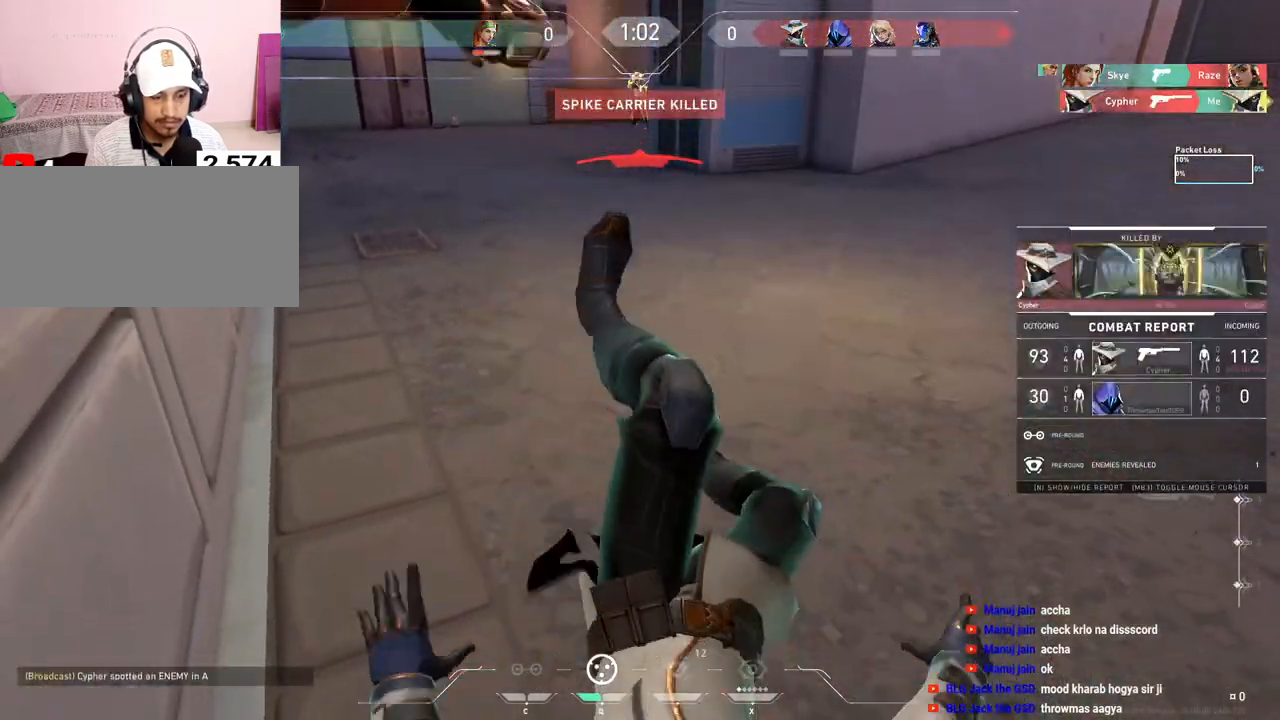
{"keys": ["r", "tab"], "mouse": [], "events": [[283, "tab", "down"], [383, "r", "down"]]}
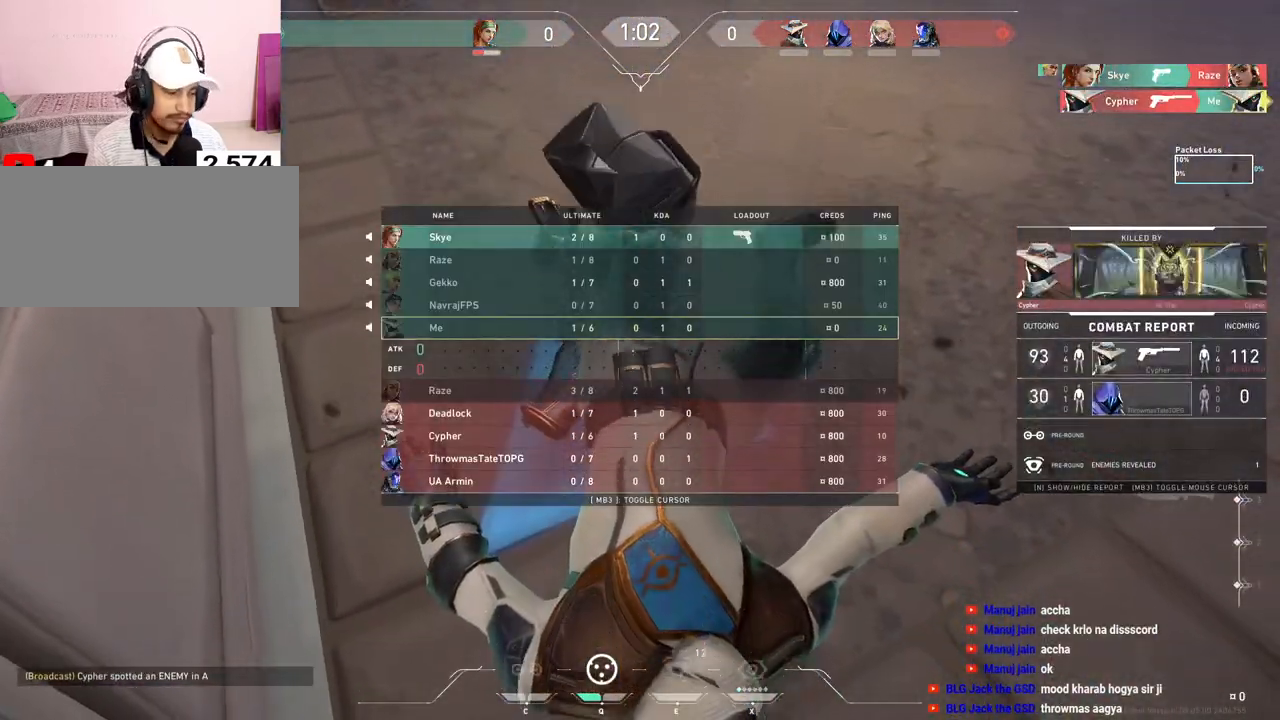
{"keys": ["tab"], "mouse": [], "events": [[50, "r", "up"]]}
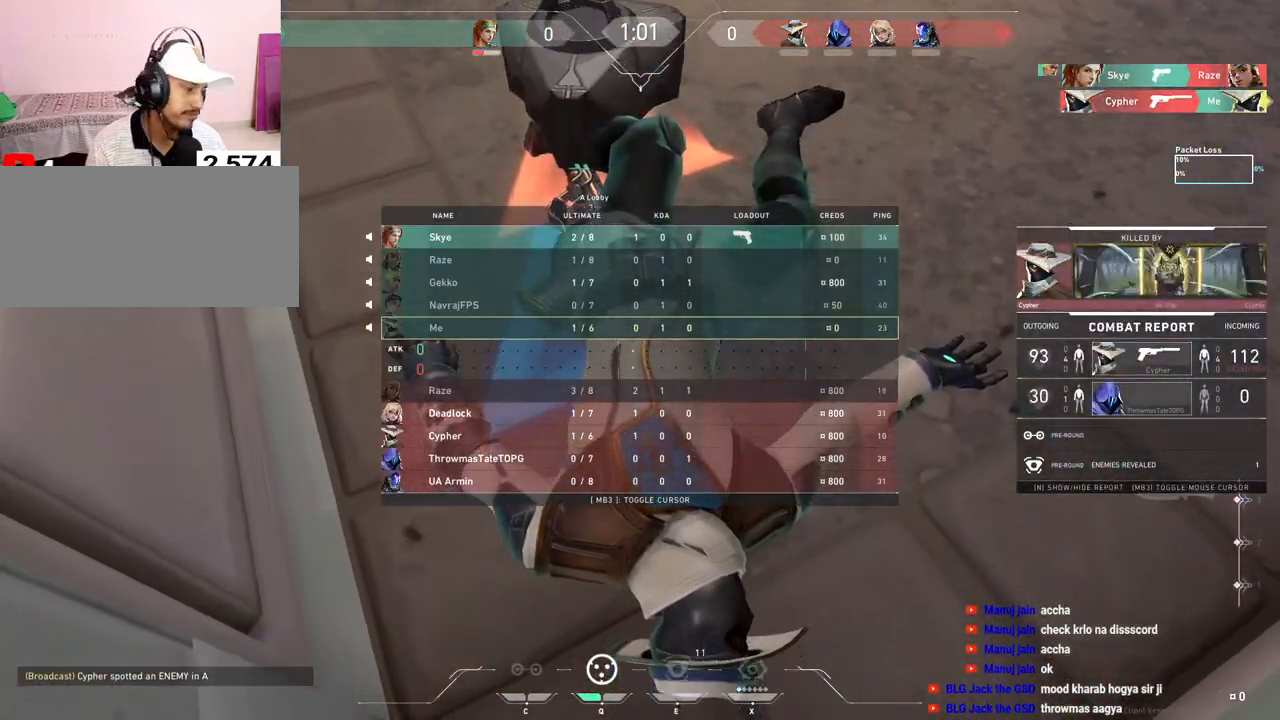
{"keys": [], "mouse": [], "events": [[33, "tab", "up"], [183, "mouse_right", "down"], [383, "mouse_right", "up"]]}
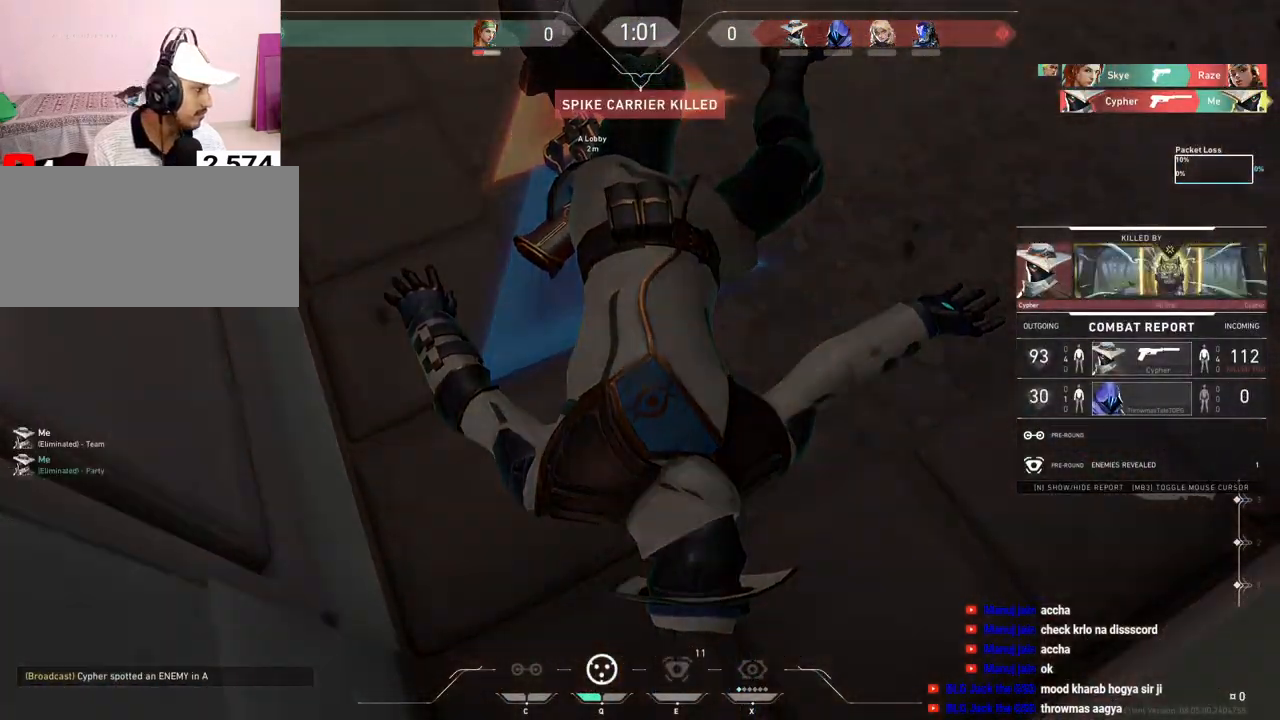
{"keys": [], "mouse": [], "events": []}
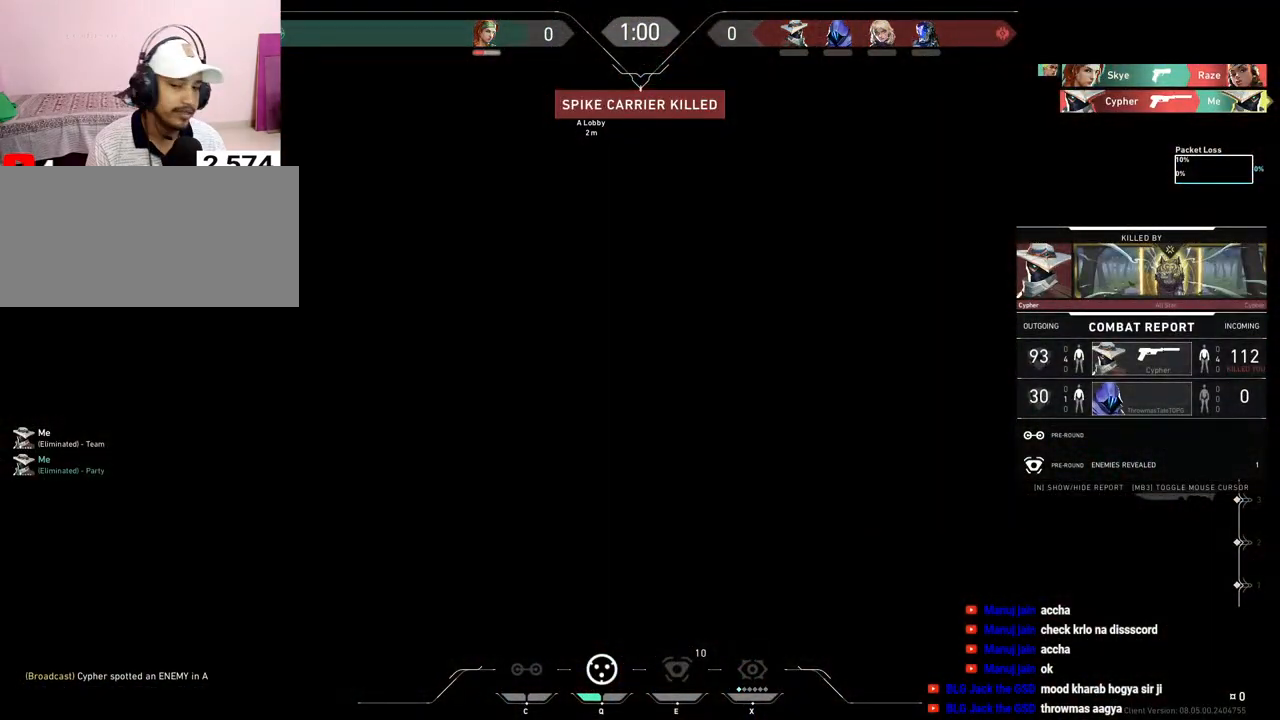
{"keys": [], "mouse": [], "events": [[17, "tab", "down"], [283, "tab", "up"]]}
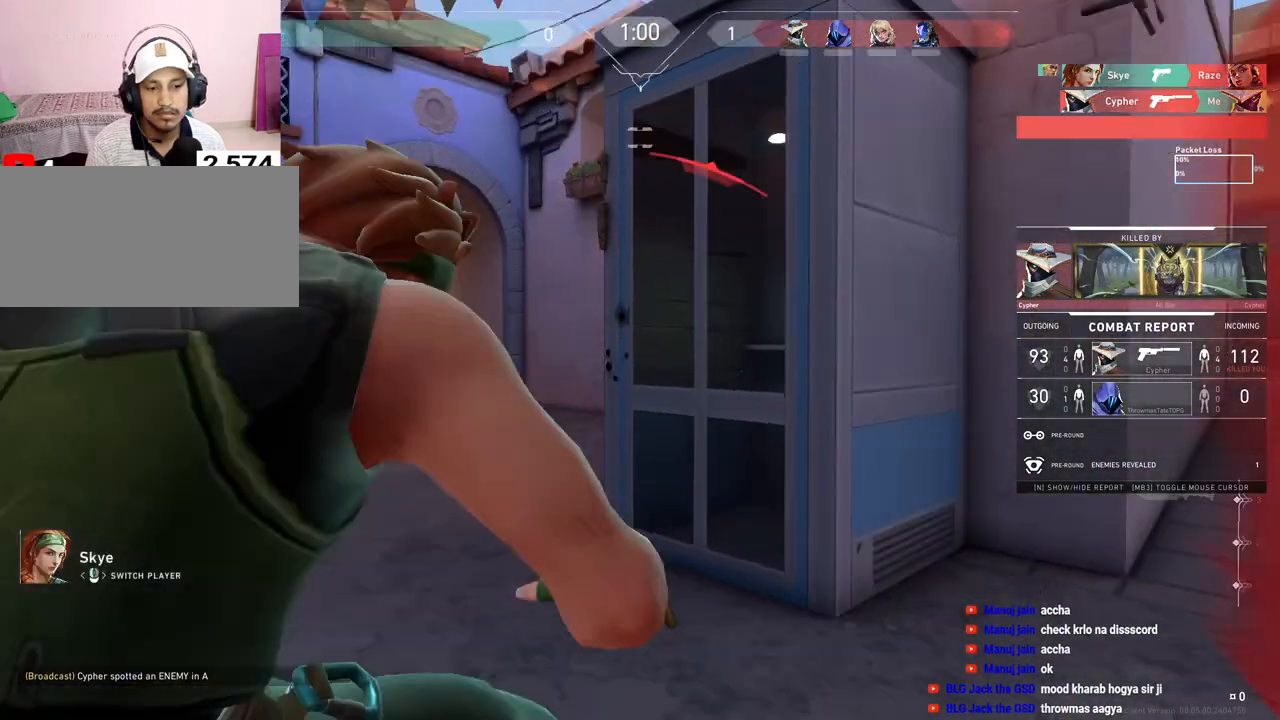
{"keys": [], "mouse": [], "events": [[317, "mouse_right", "down"], [450, "mouse_right", "up"]]}
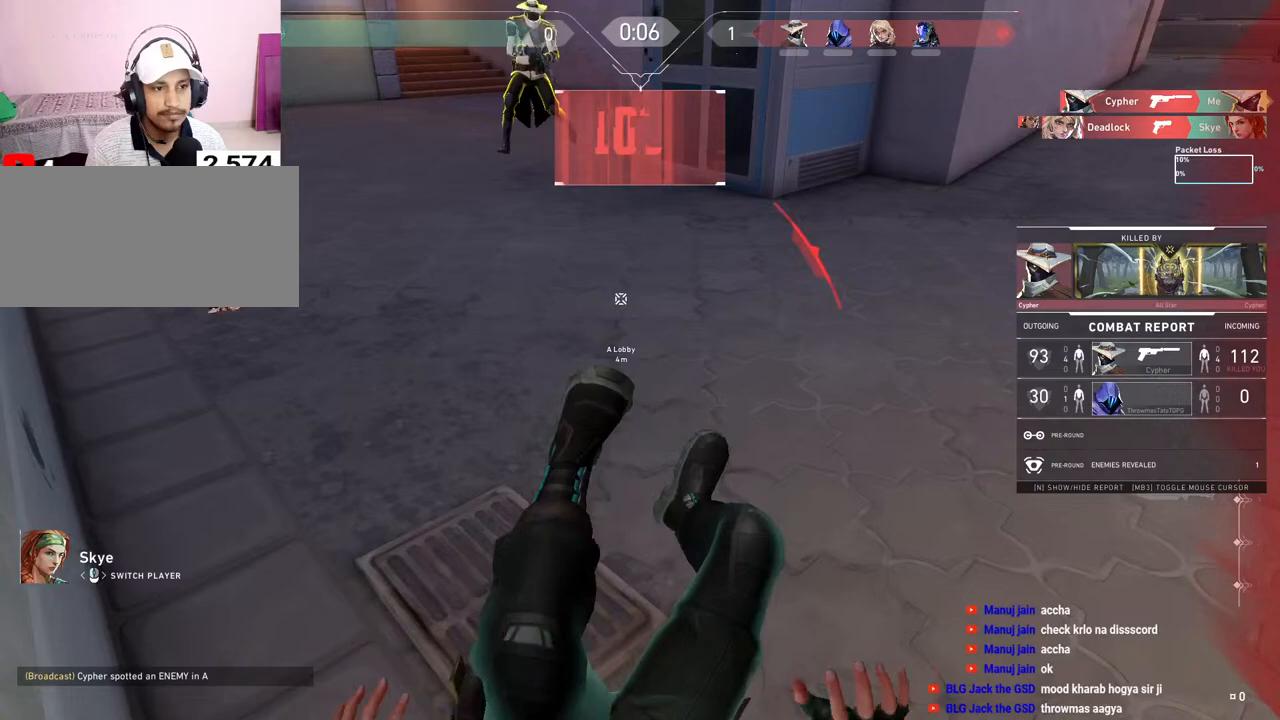
{"keys": [], "mouse": [], "events": []}
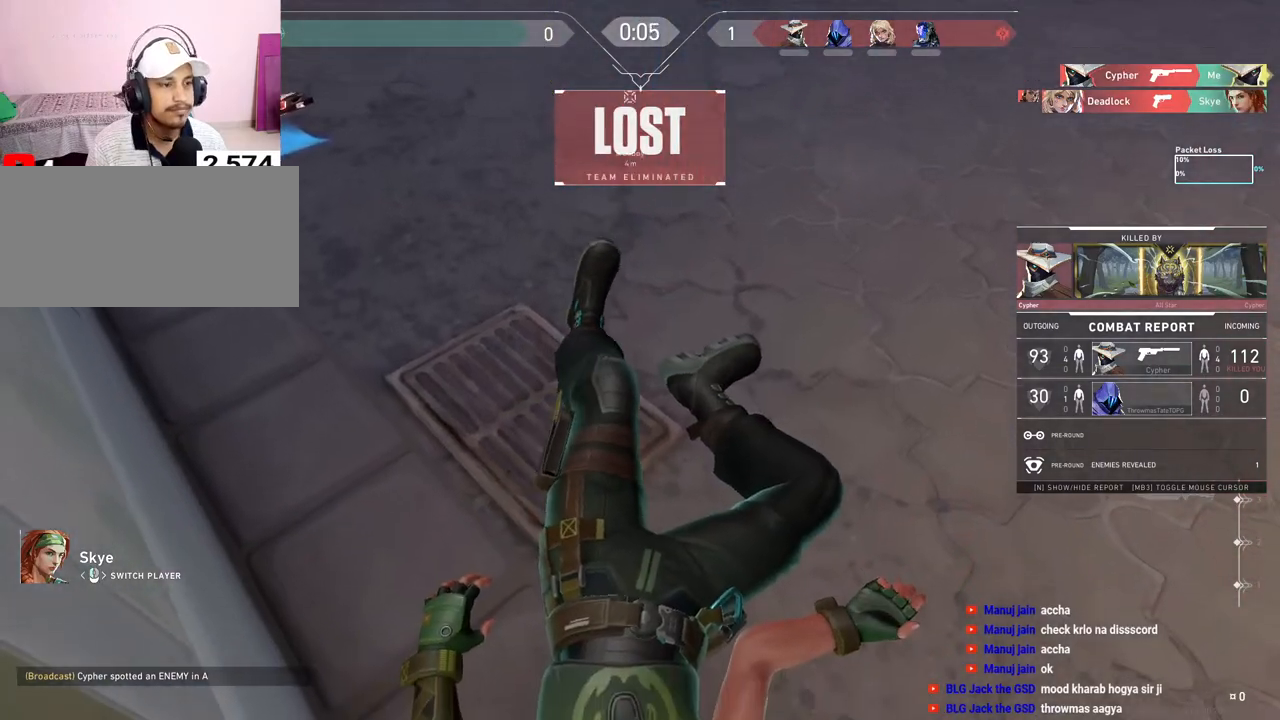
{"keys": ["tab"], "mouse": [], "events": [[117, "tab", "down"]]}
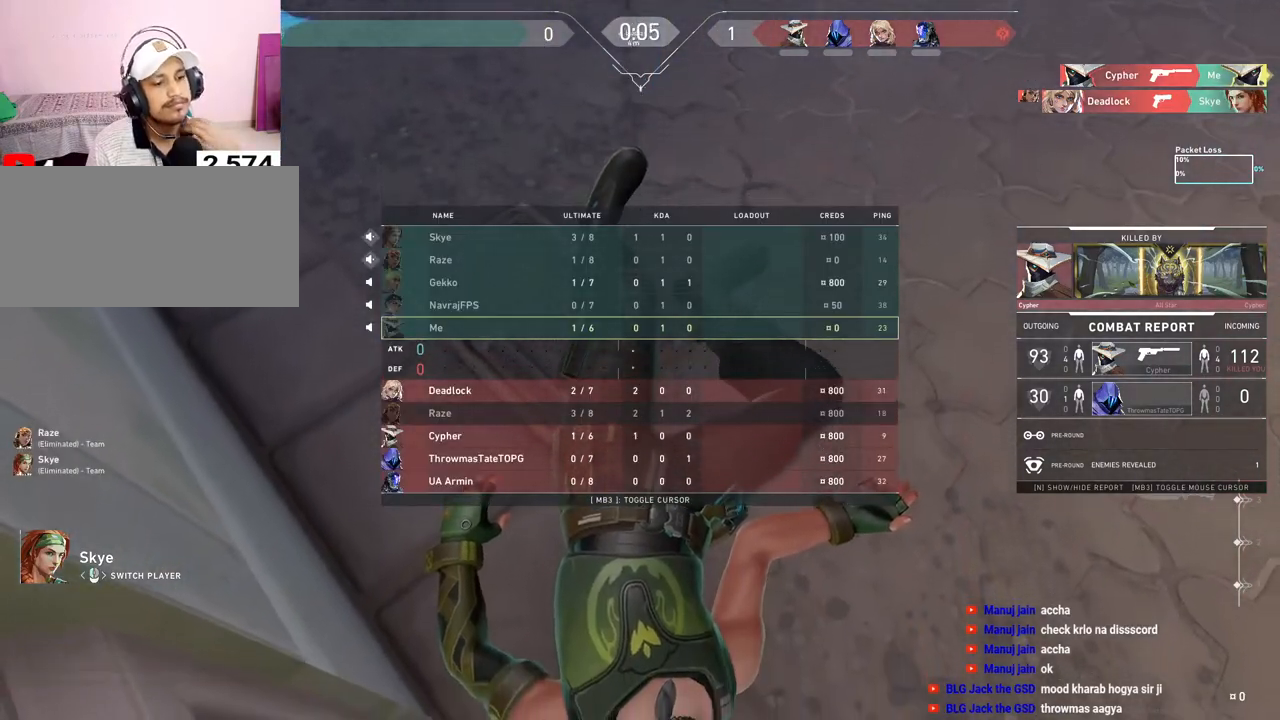
{"keys": ["tab"], "mouse": [], "events": []}
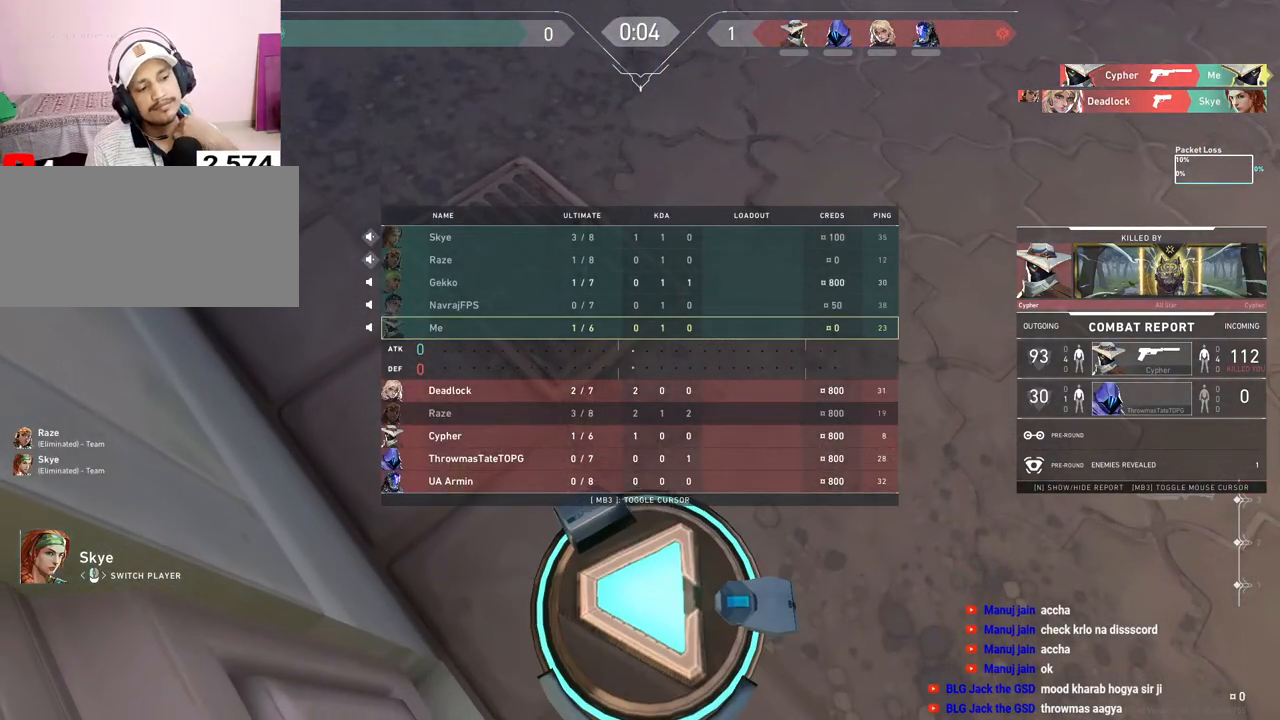
{"keys": ["tab"], "mouse": [], "events": []}
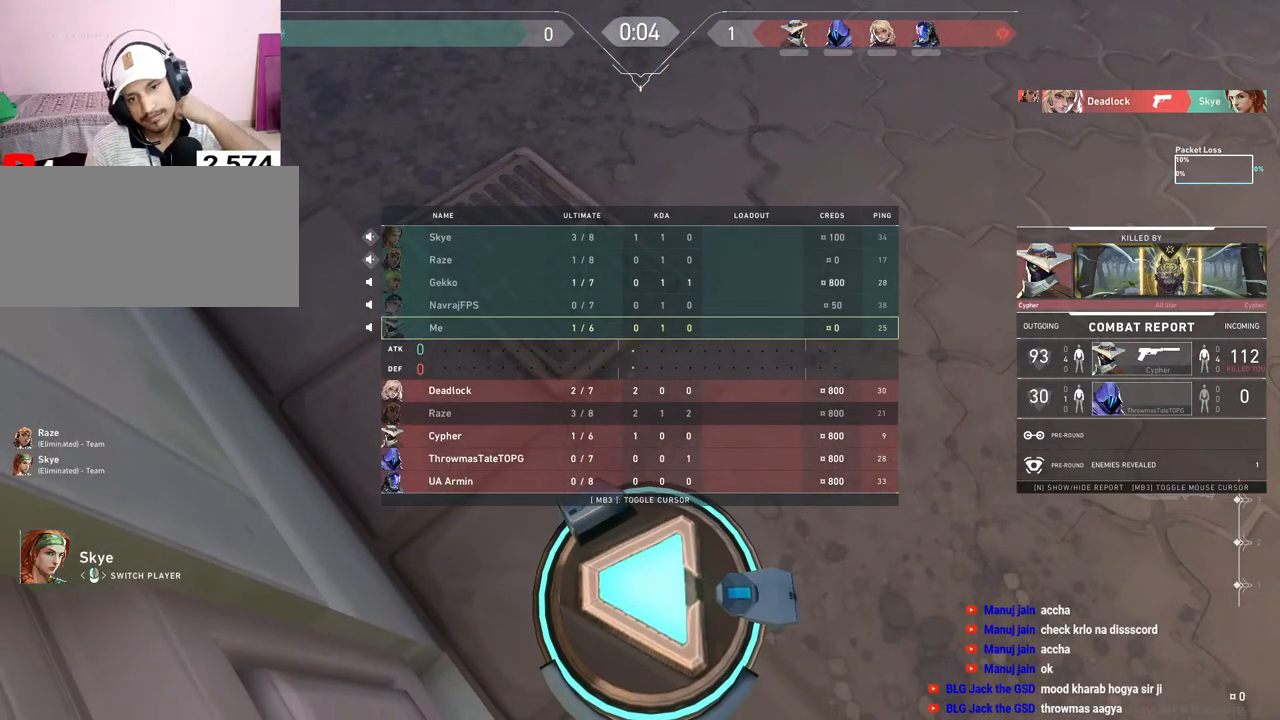
{"keys": ["tab"], "mouse": [], "events": []}
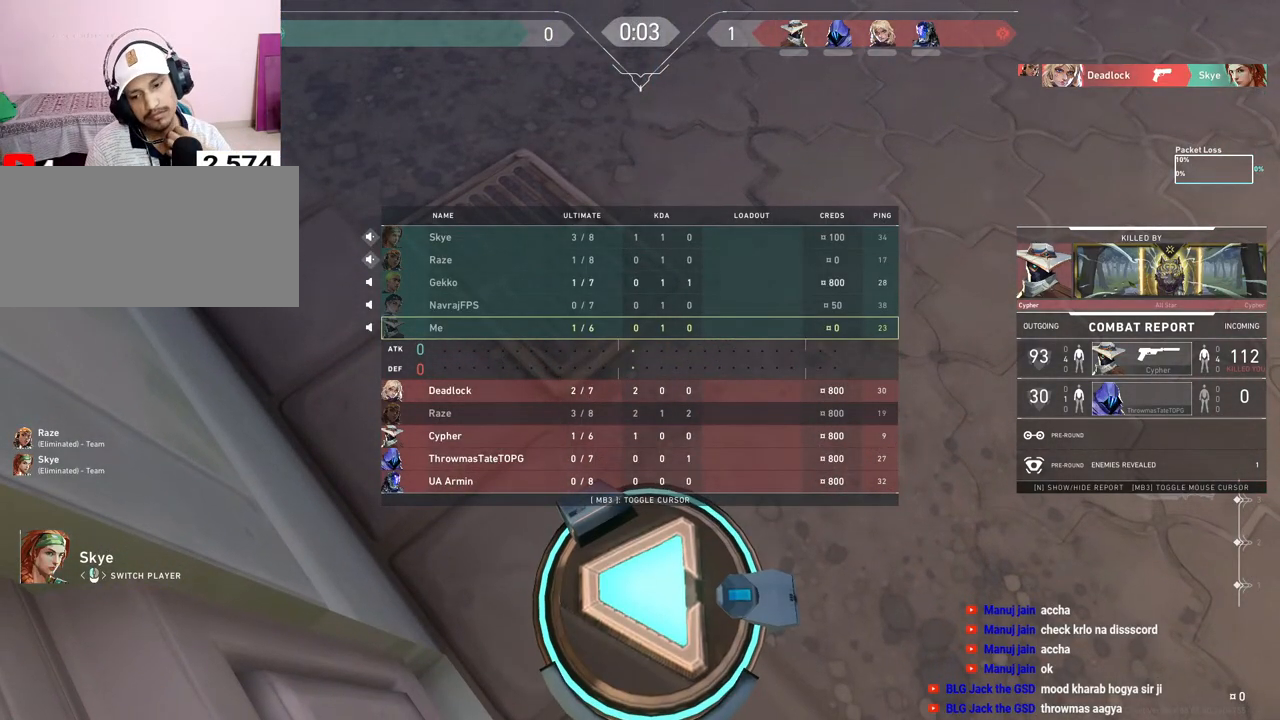
{"keys": ["tab"], "mouse": [], "events": []}
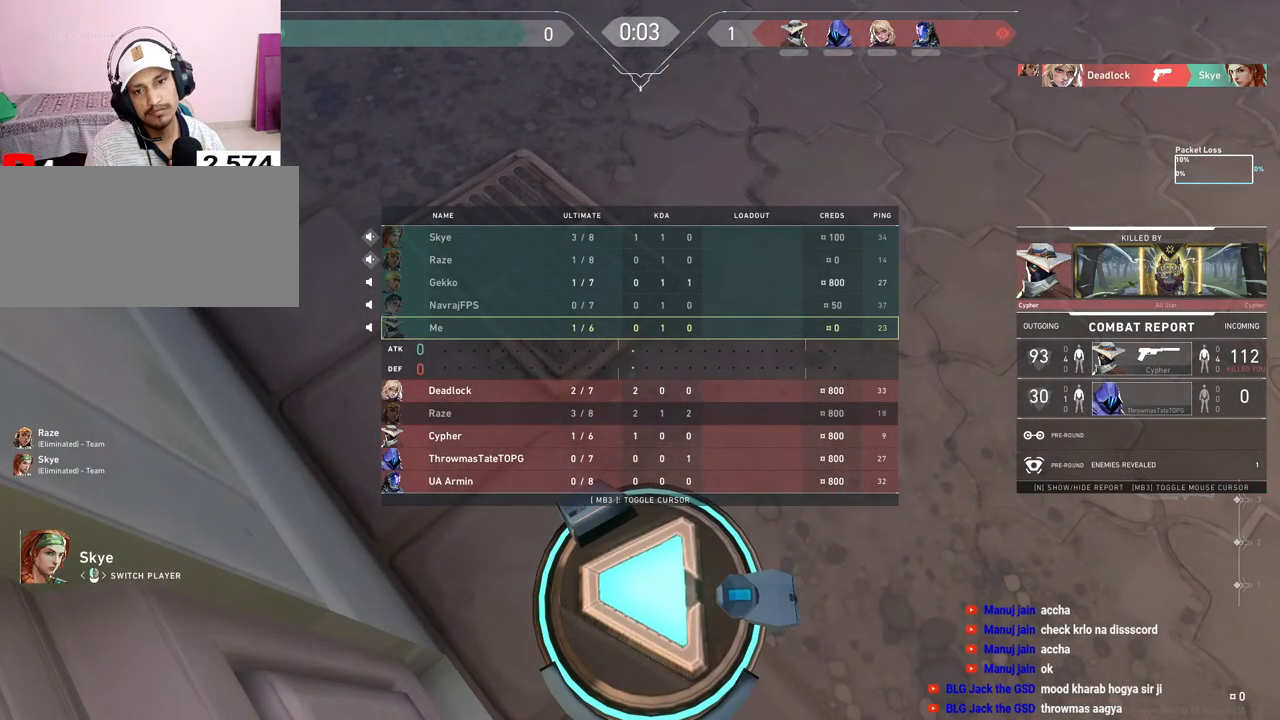
{"keys": ["tab"], "mouse": [], "events": []}
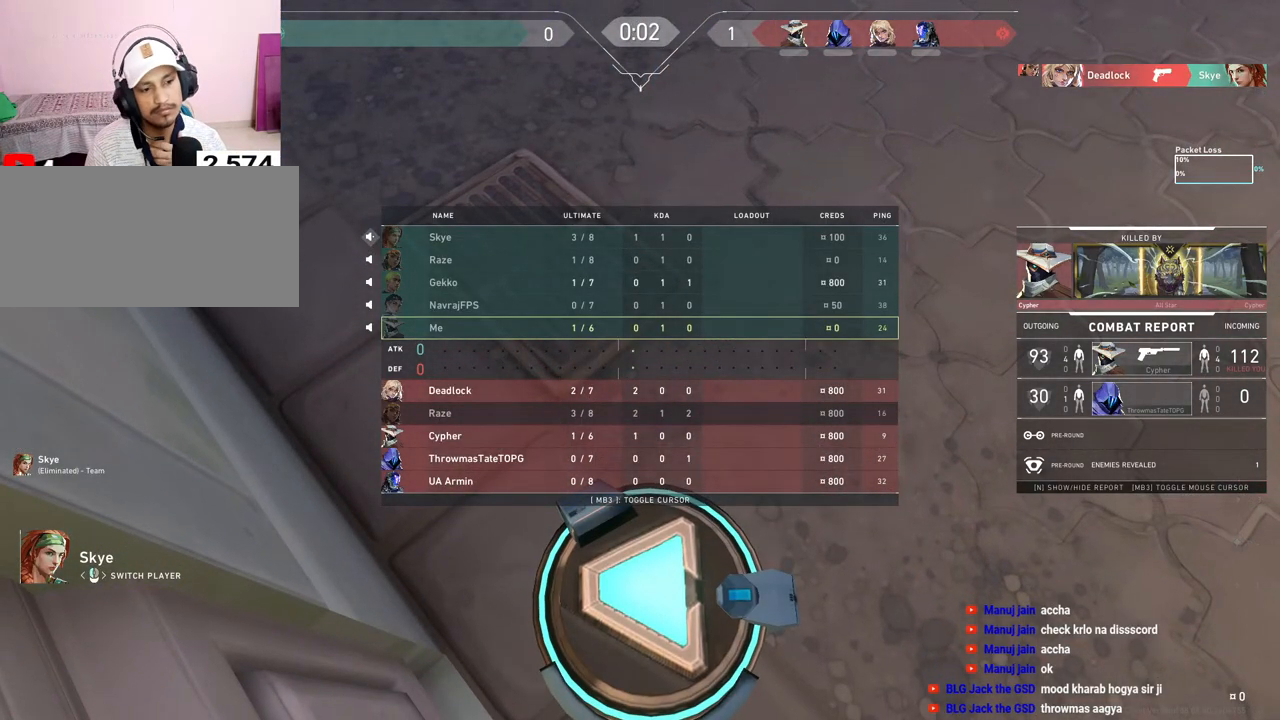
{"keys": ["tab"], "mouse": [], "events": []}
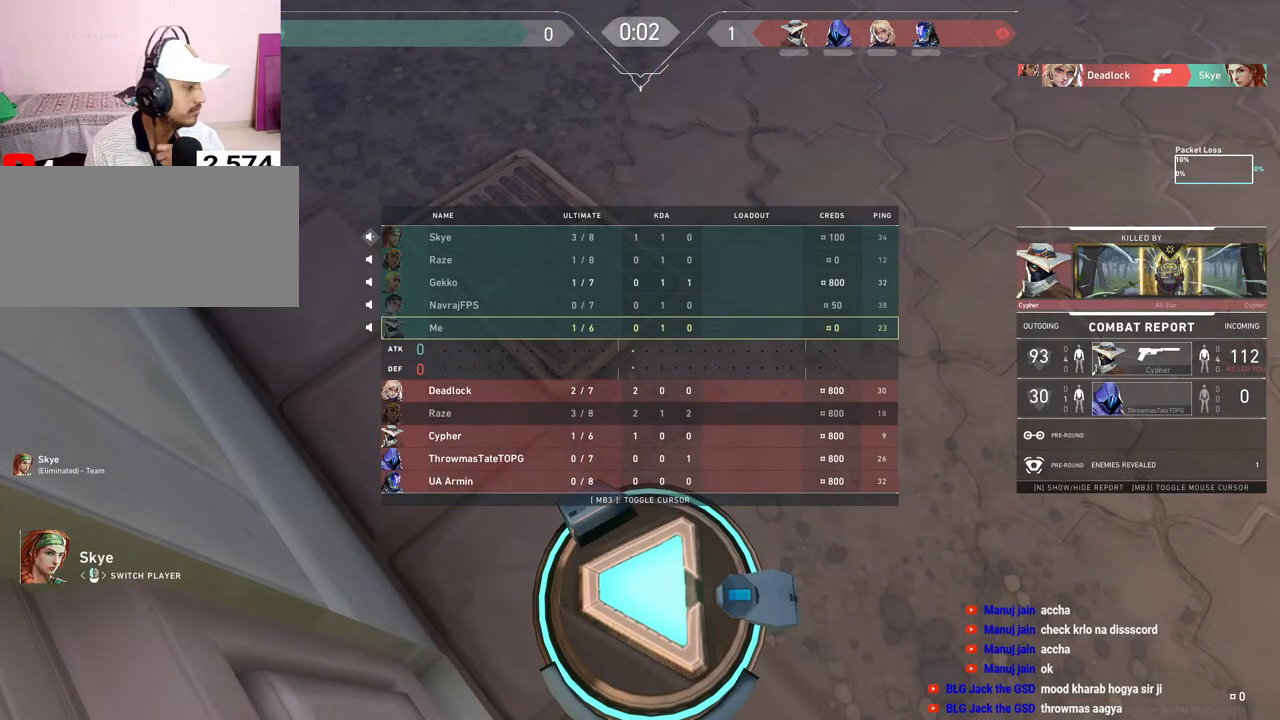
{"keys": ["tab"], "mouse": [], "events": []}
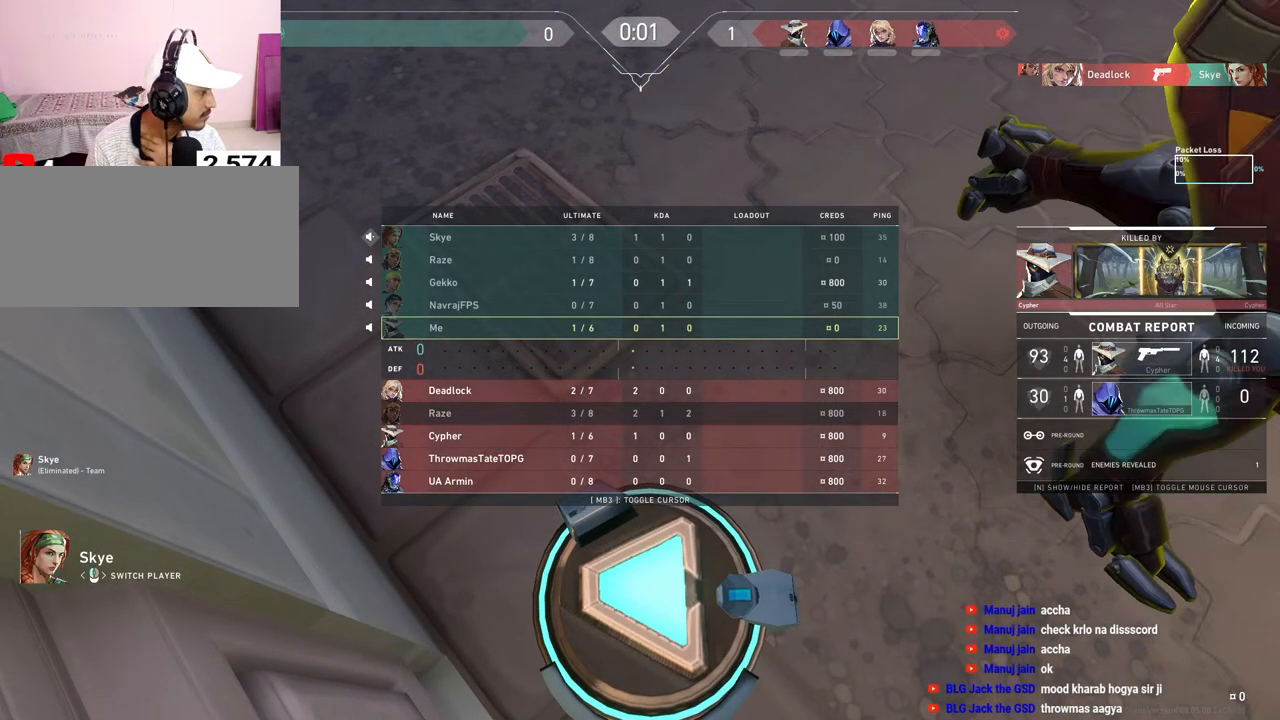
{"keys": ["tab"], "mouse": [], "events": []}
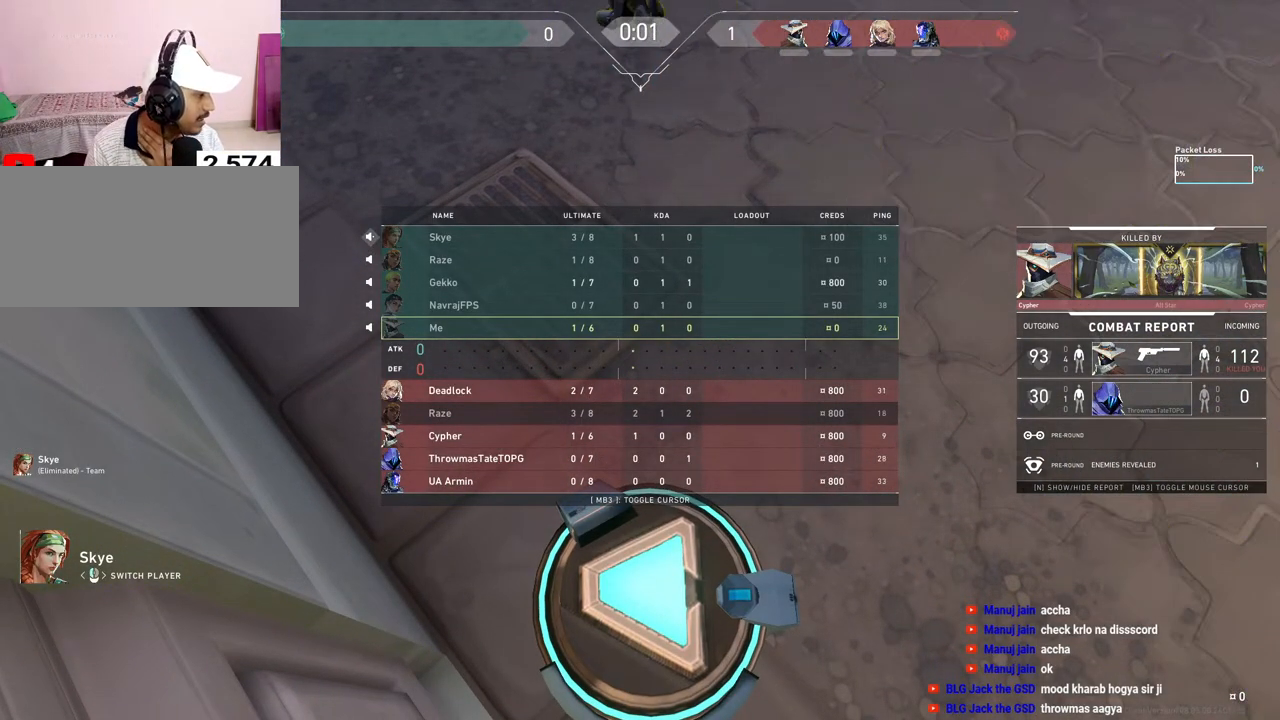
{"keys": ["tab"], "mouse": [], "events": []}
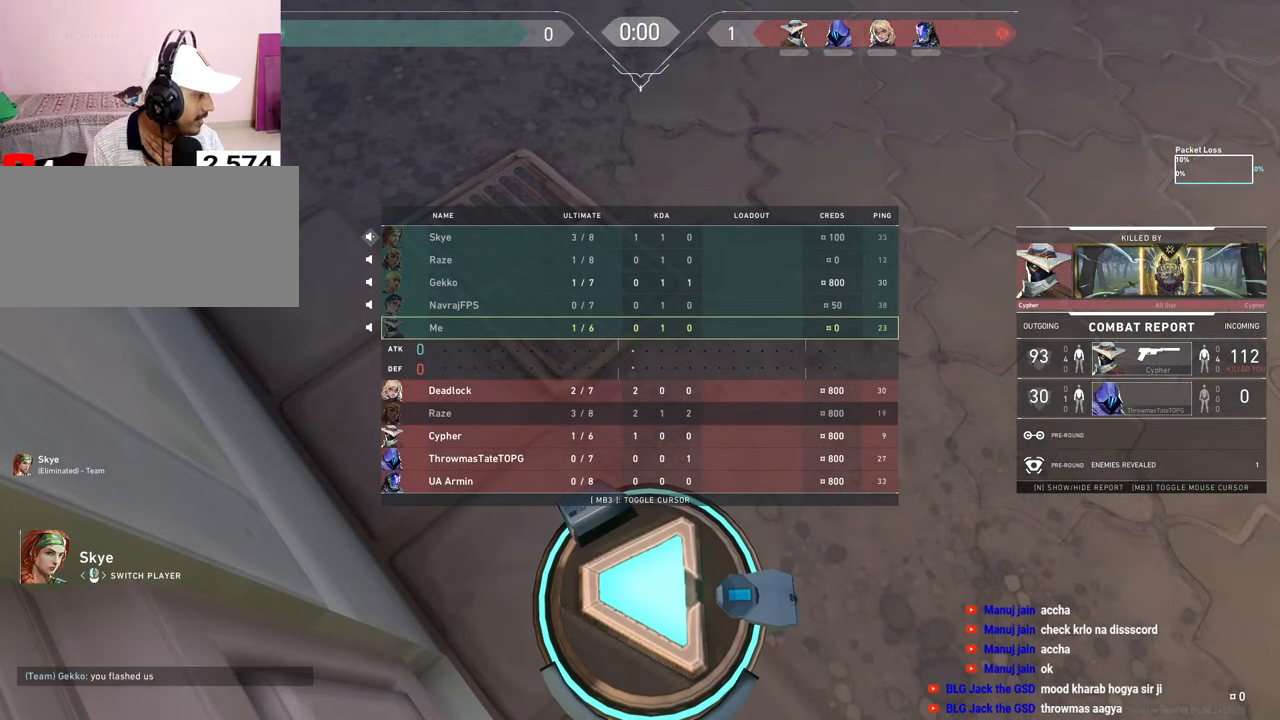
{"keys": ["tab"], "mouse": [], "events": []}
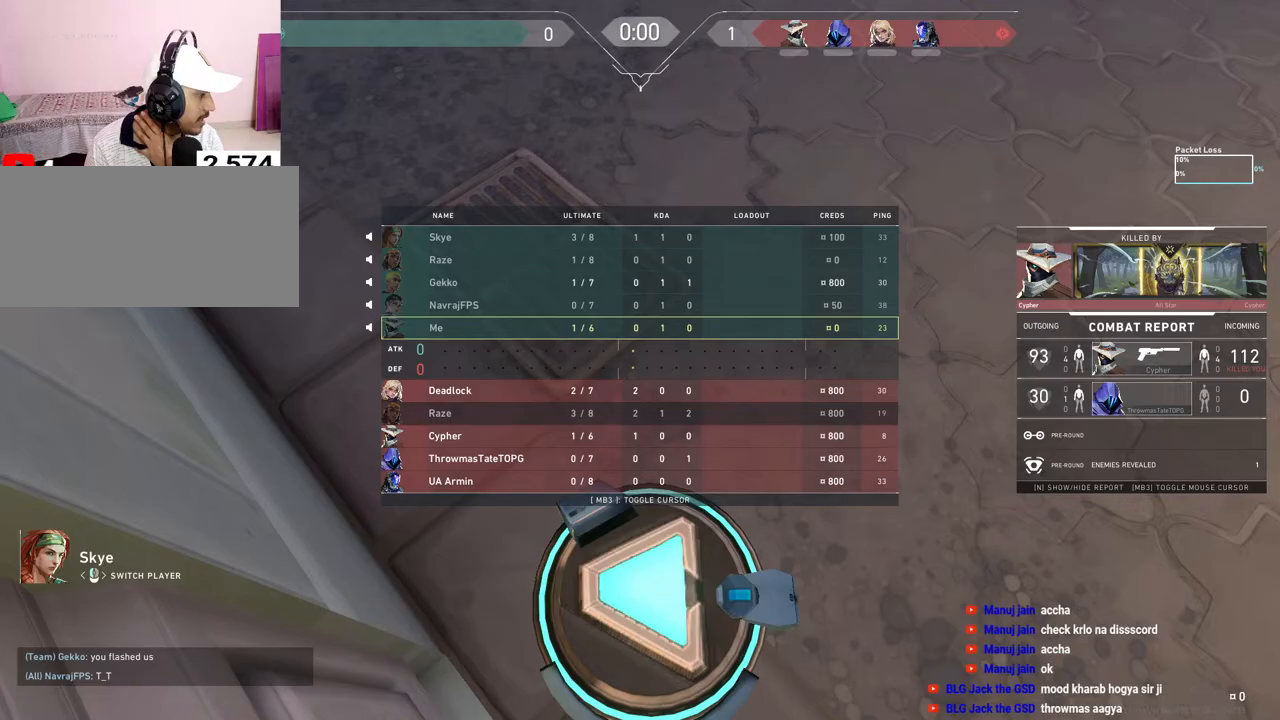
{"keys": [], "mouse": [], "events": [[317, "tab", "up"]]}
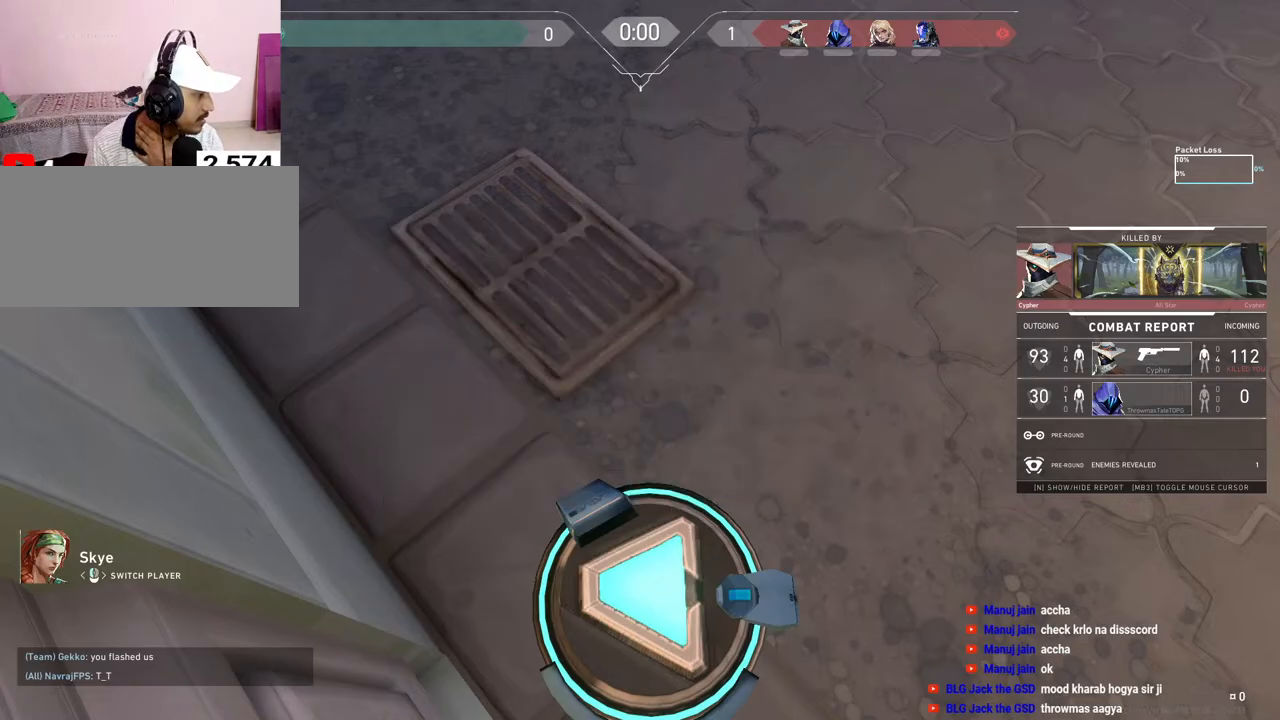
{"keys": [], "mouse": [], "events": []}
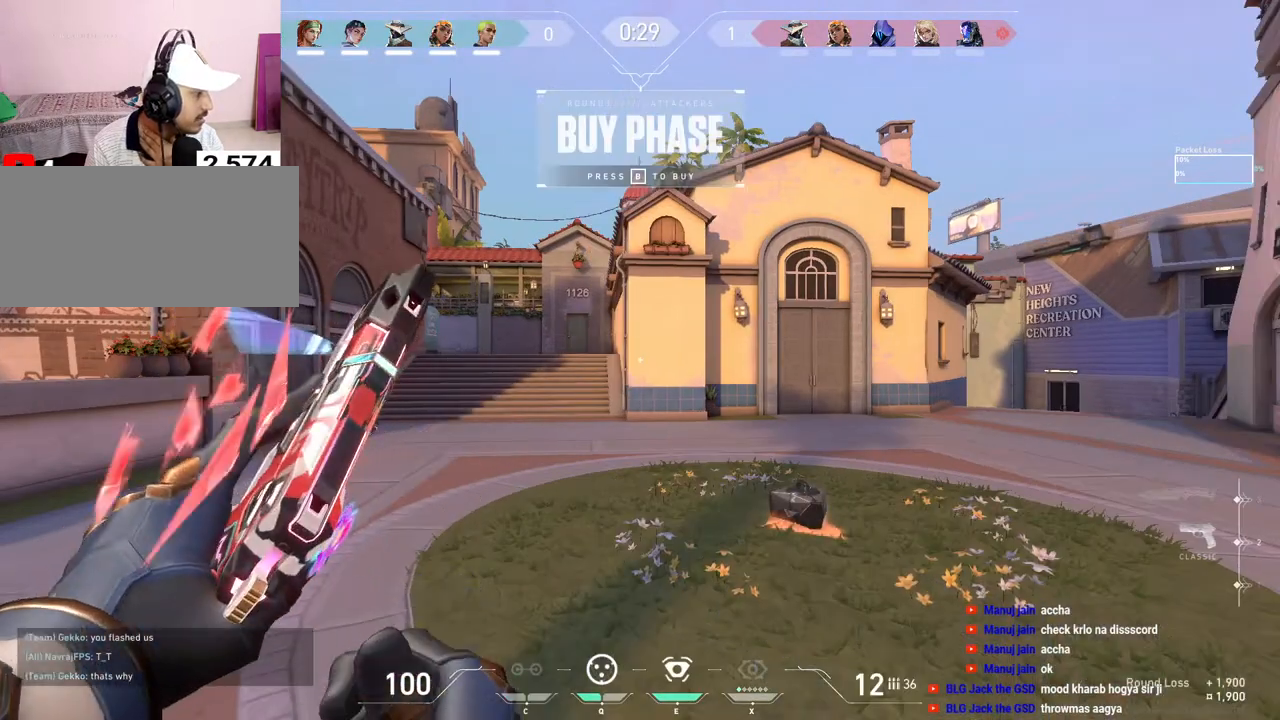
{"keys": [], "mouse": [], "events": []}
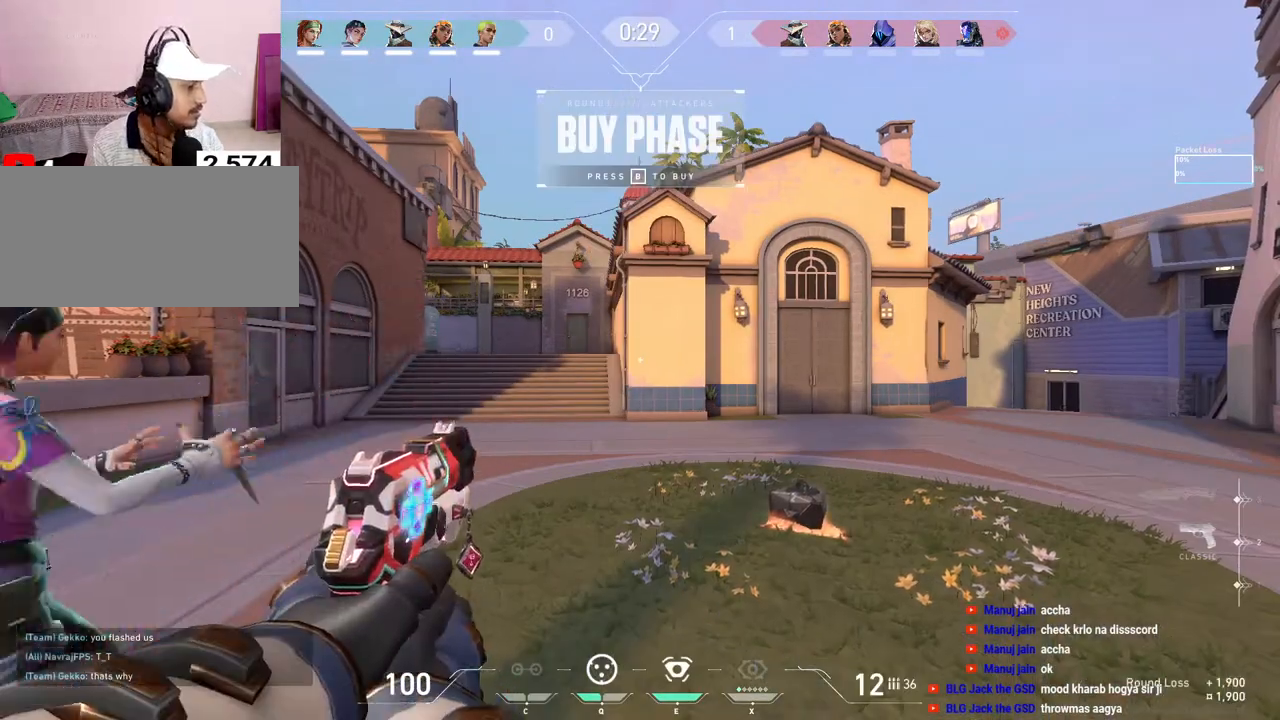
{"keys": [], "mouse": [], "events": []}
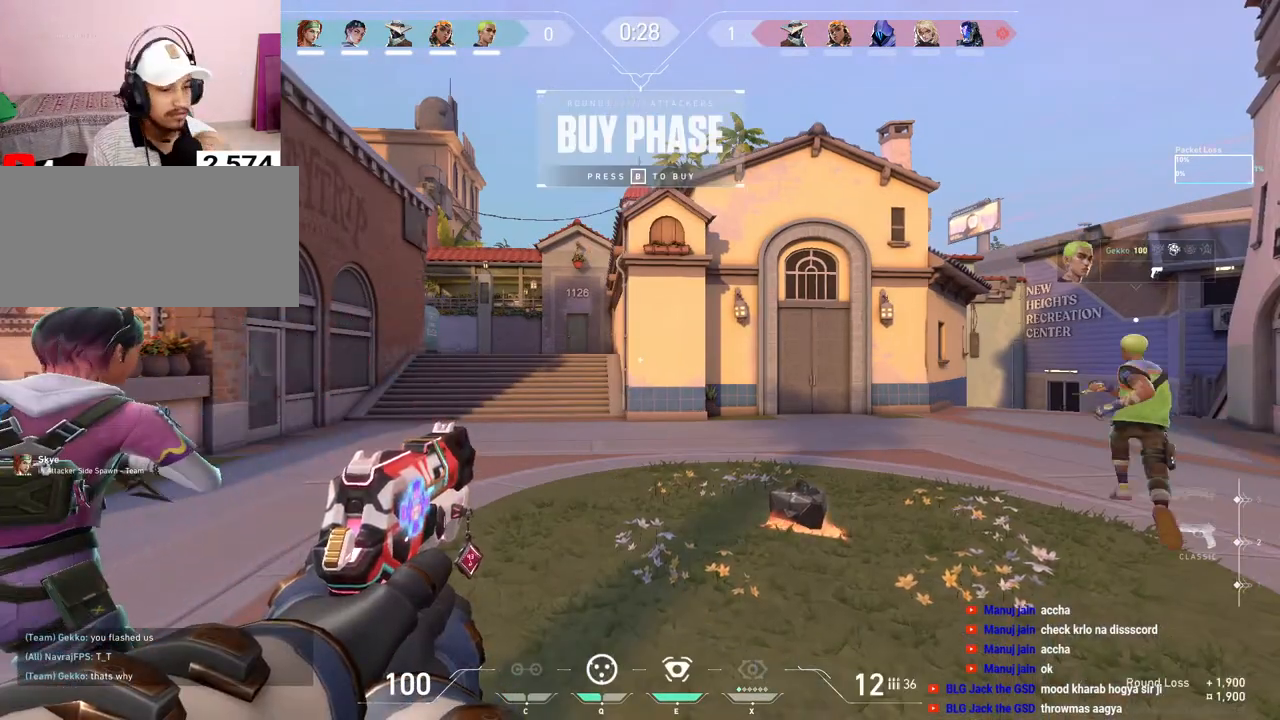
{"keys": ["d", "tab", "w"], "mouse": [], "events": [[250, "d", "down"], [250, "tab", "down"], [383, "w", "down"]]}
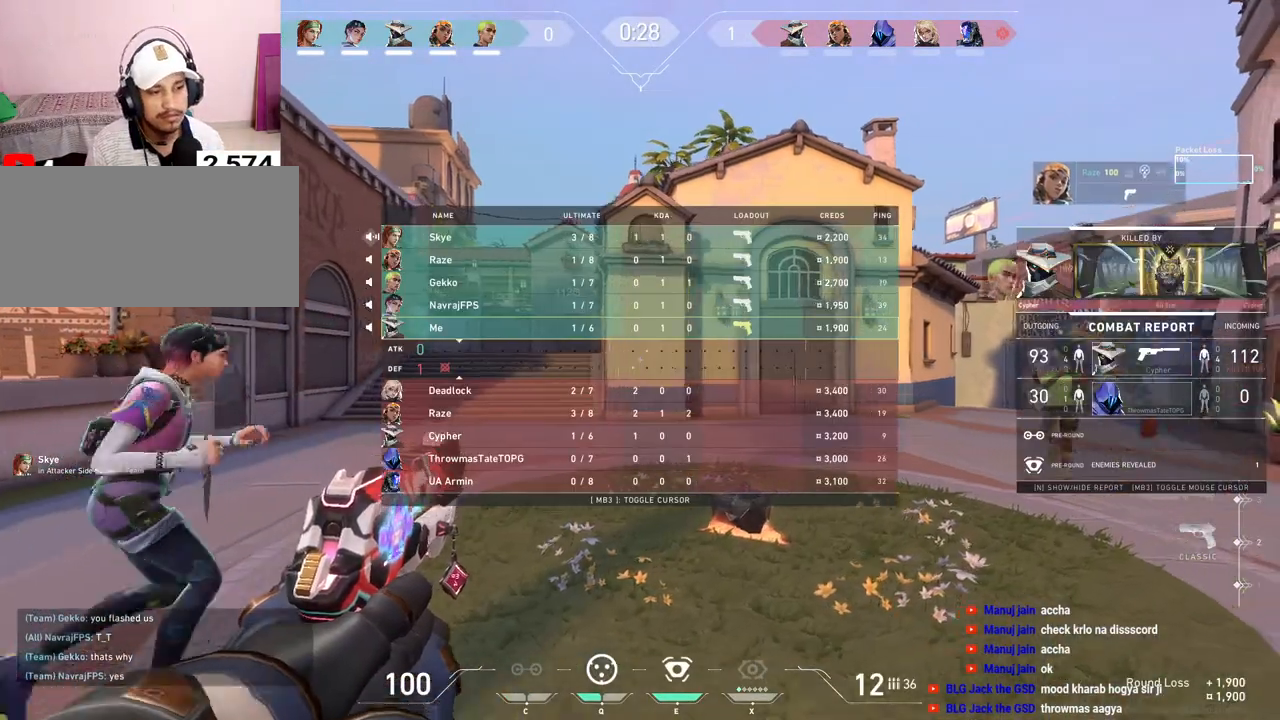
{"keys": ["r", "tab", "w"], "mouse": ["right"], "events": [[167, "d", "up"], [483, "mouse_right", "down"], [483, "r", "down"]]}
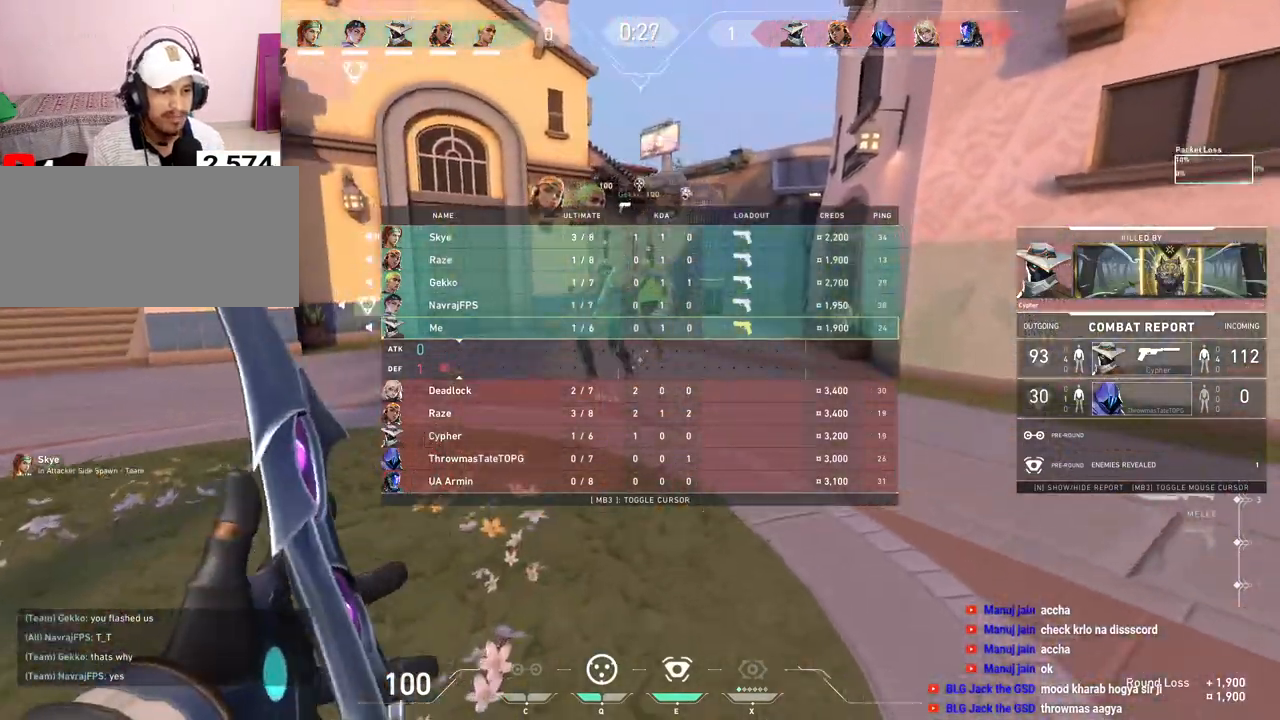
{"keys": ["space", "tab", "w"], "mouse": ["left"], "events": [[50, "mouse_right", "up"], [50, "r", "up"], [450, "space", "down"], [467, "mouse_left", "down"]]}
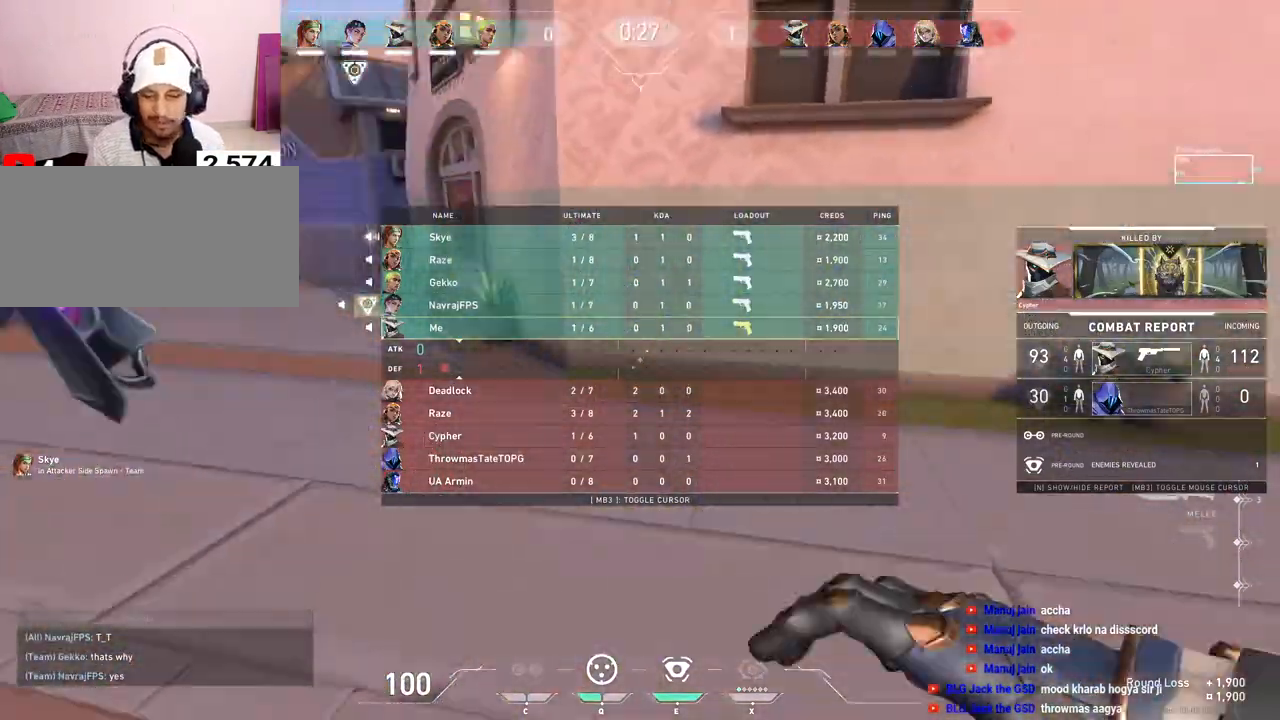
{"keys": ["tab", "w"], "mouse": [], "events": [[100, "d", "down"], [133, "mouse_left", "up"], [150, "space", "up"], [233, "d", "up"]]}